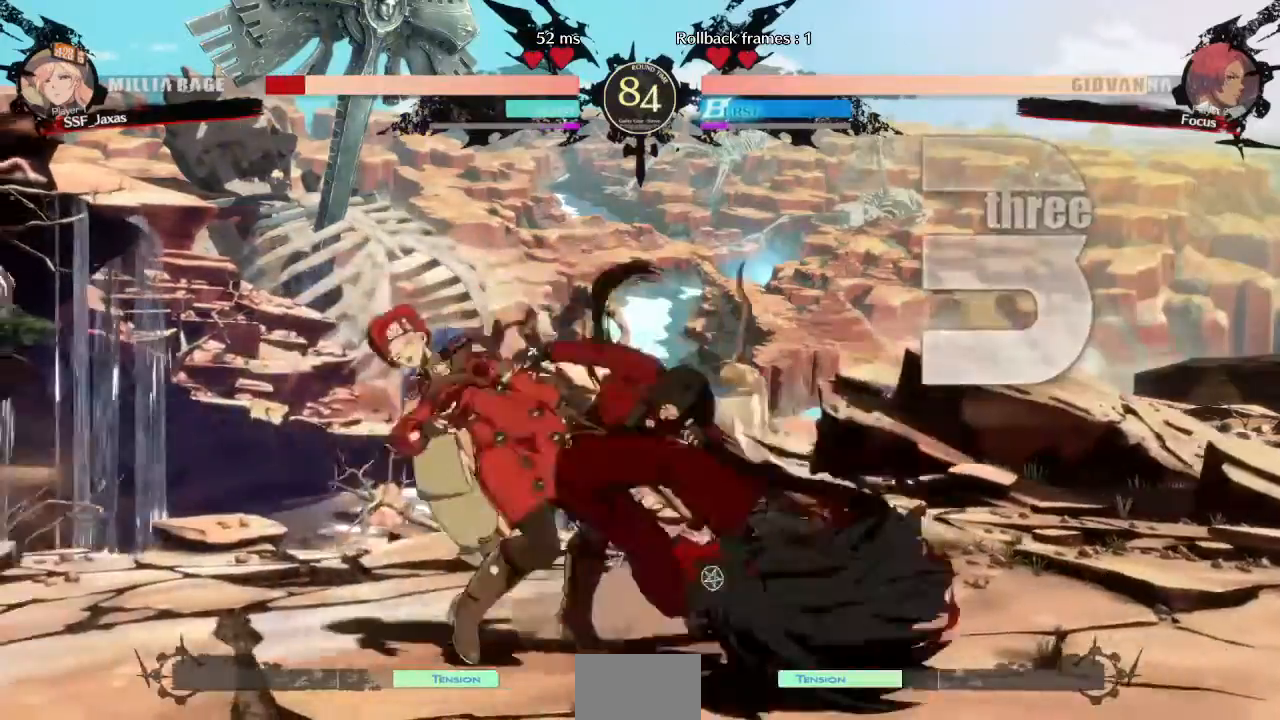
Gameplay with a controller (arcade stick); each line is a JSON object with the inputs held at the frame after it (dt_ms = milliseconds from this image to that frame). "events" lists button and stick changes between this image and that frame as [ms after this image, input, new state], when the widget could be followed in between. Not read: L3 R3 SELECT START other_buttons.
{"dt_ms": 520, "buttons": ["DPAD_LEFT"], "events": []}
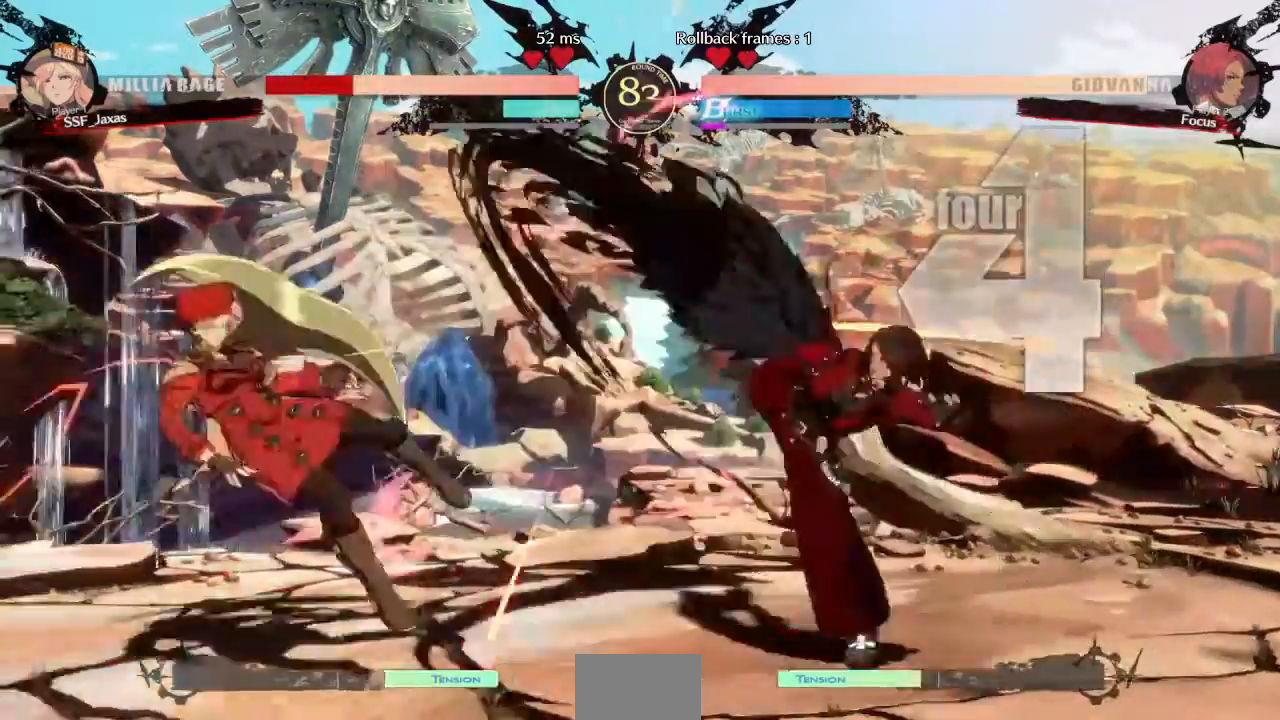
{"dt_ms": 480, "buttons": ["DPAD_LEFT"]}
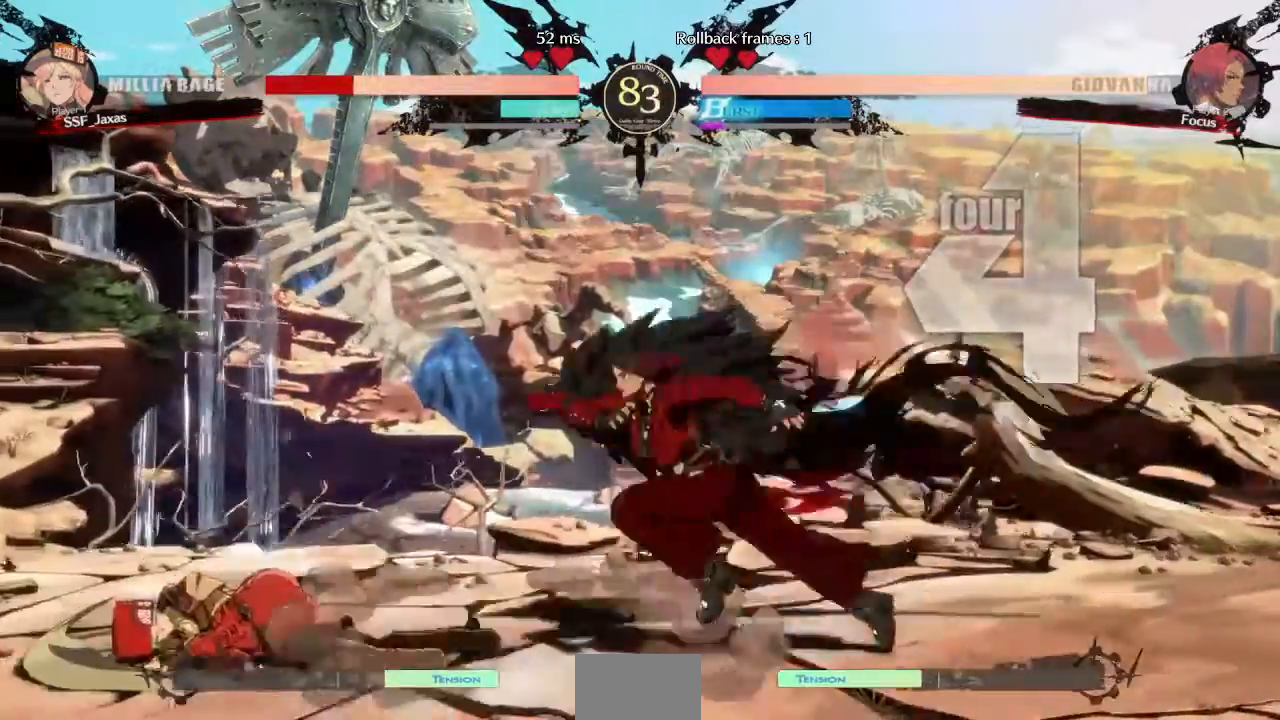
{"dt_ms": 520, "buttons": ["DPAD_DOWN", "DPAD_LEFT"], "events": [[360, "DPAD_DOWN", "down"]]}
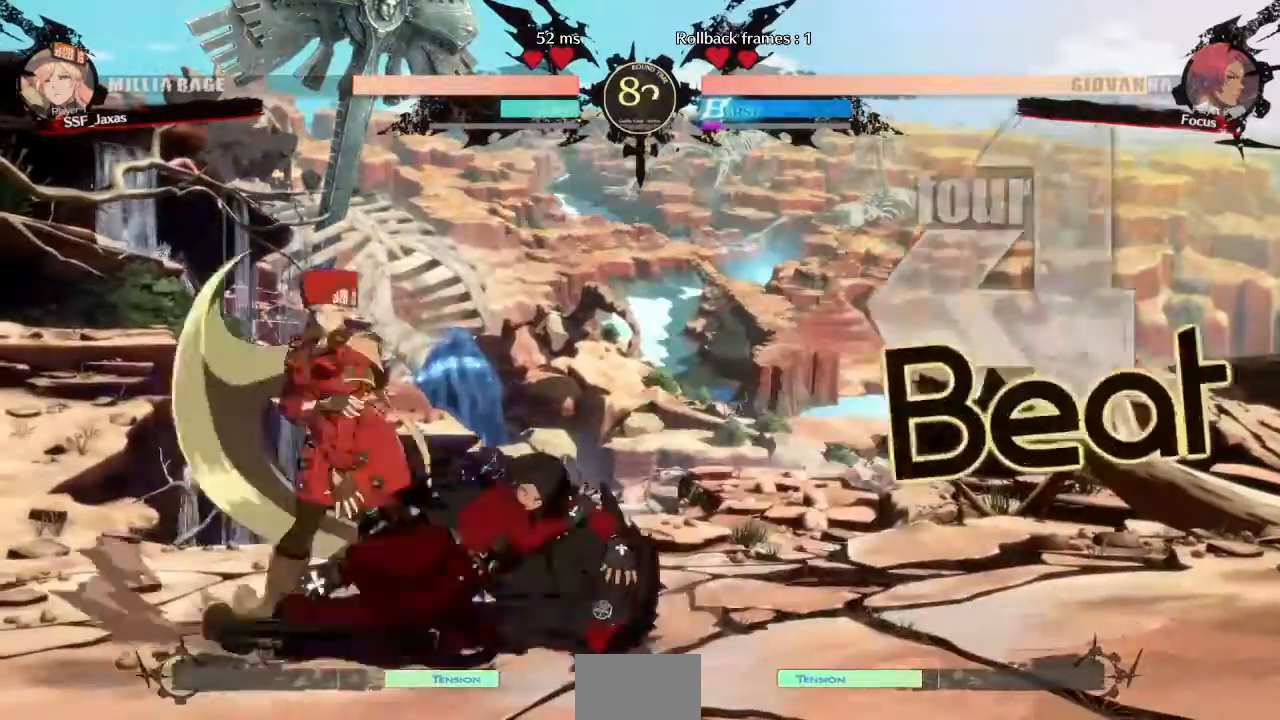
{"dt_ms": 480, "buttons": ["DPAD_DOWN", "DPAD_LEFT"], "events": []}
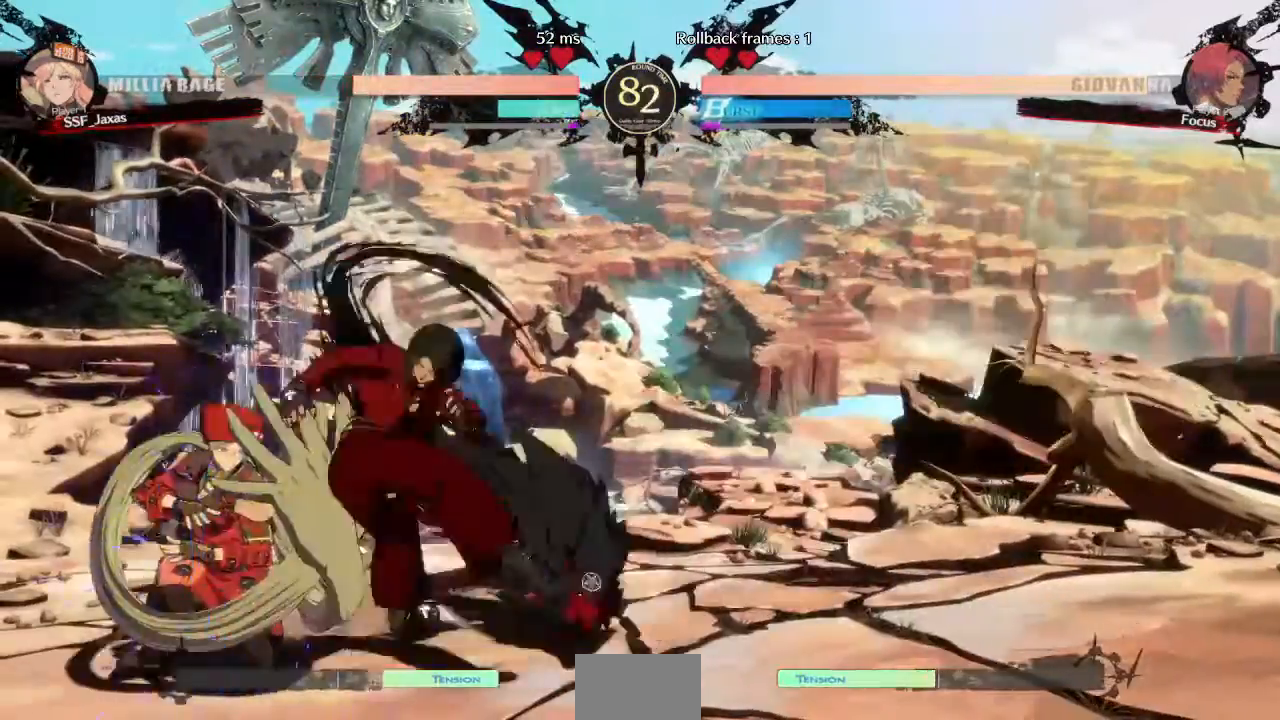
{"dt_ms": 520, "buttons": ["DPAD_LEFT"], "events": [[280, "DPAD_DOWN", "up"]]}
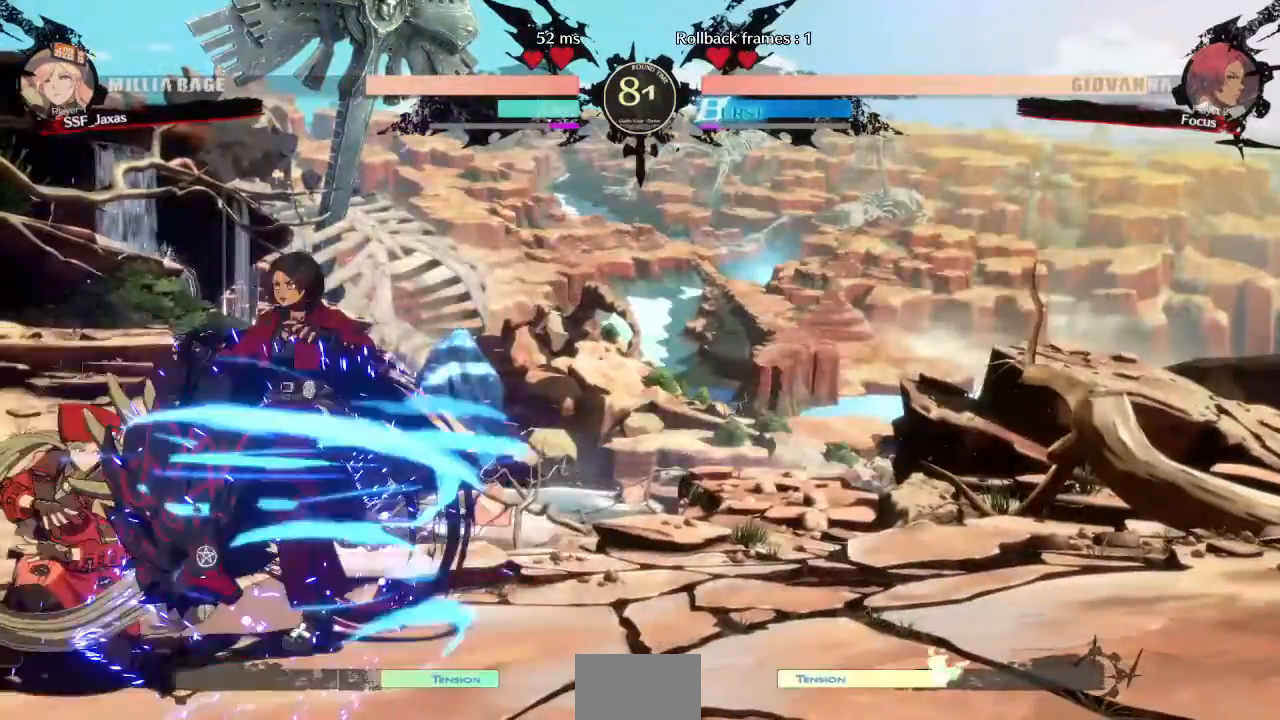
{"dt_ms": 480, "buttons": [], "events": [[120, "DPAD_LEFT", "up"], [200, "SQUARE", "down"], [320, "SQUARE", "up"]]}
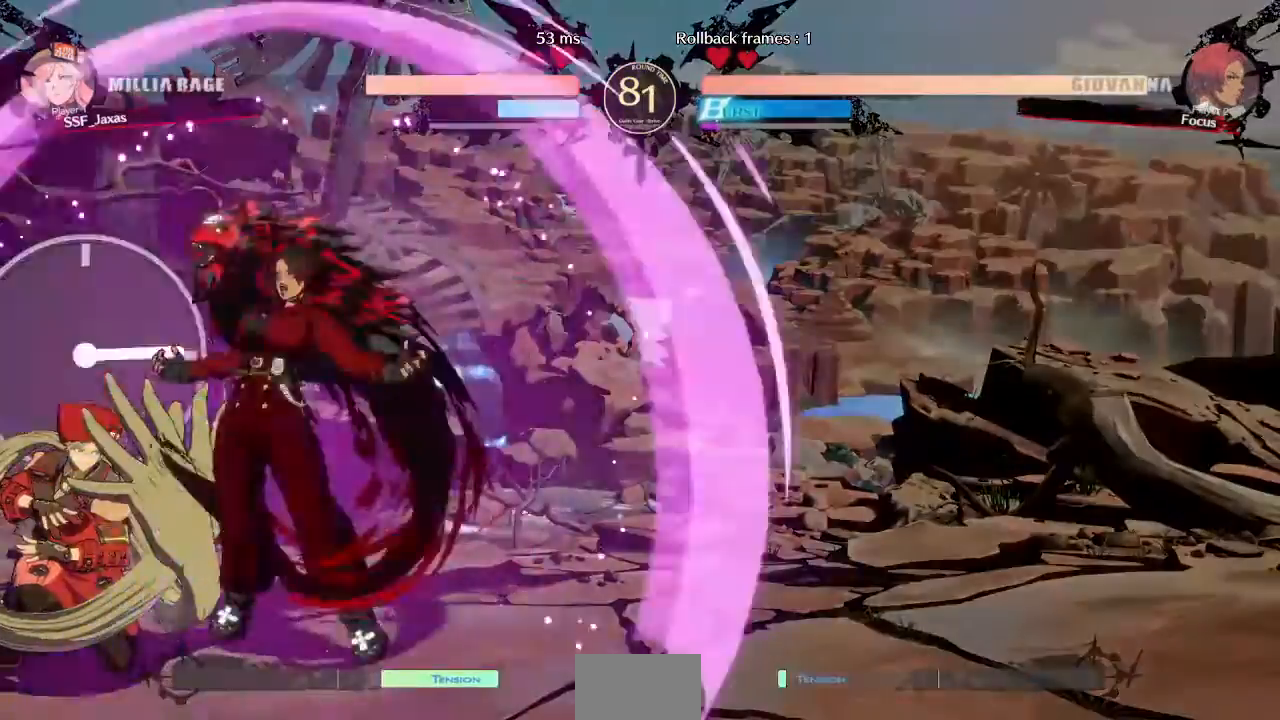
{"dt_ms": 520, "buttons": ["DPAD_DOWN", "DPAD_LEFT"], "events": [[40, "DPAD_LEFT", "down"], [160, "DPAD_DOWN", "down"]]}
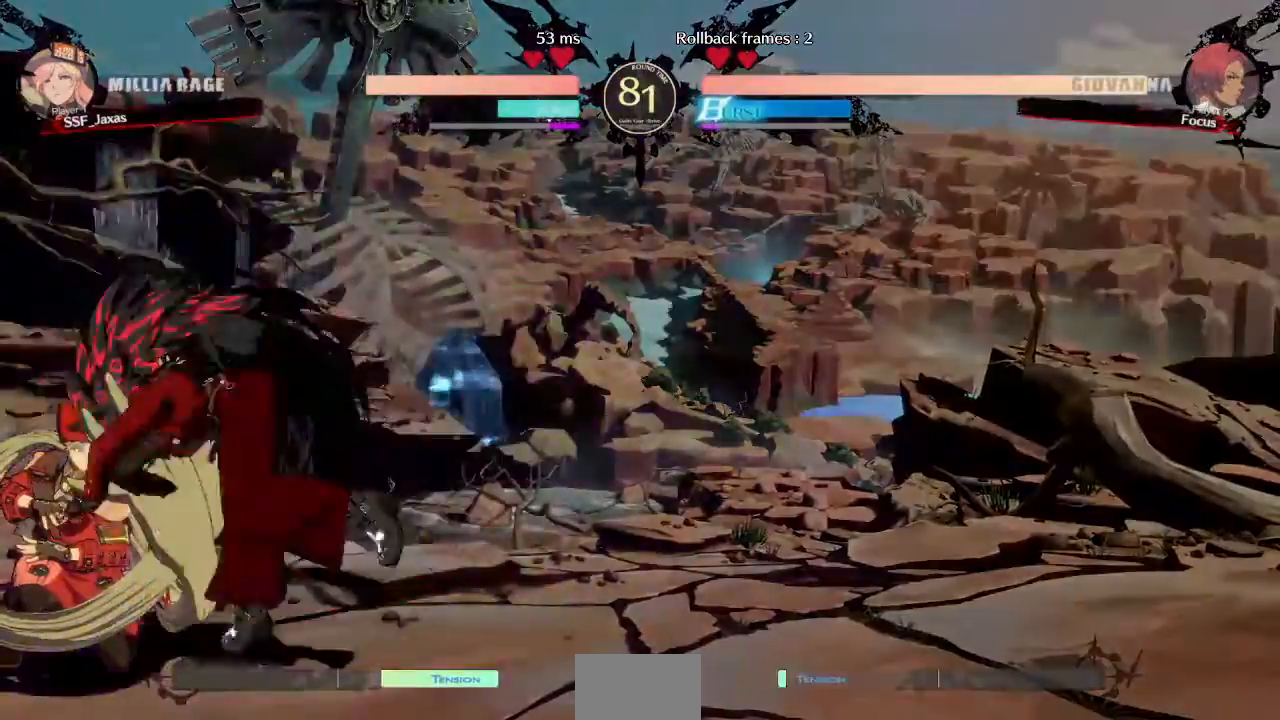
{"dt_ms": 480, "buttons": ["DPAD_LEFT"], "events": [[40, "DPAD_DOWN", "up"]]}
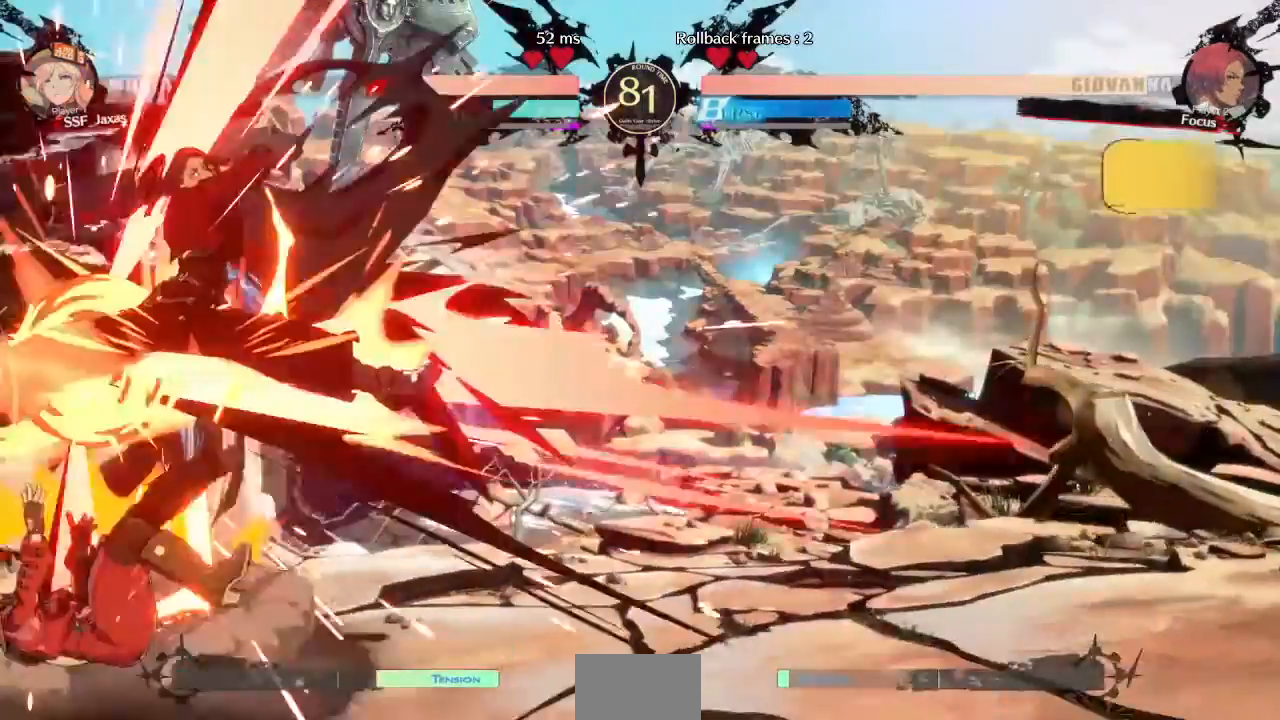
{"dt_ms": 520, "buttons": ["DPAD_DOWN", "DPAD_LEFT"], "events": [[480, "DPAD_DOWN", "down"]]}
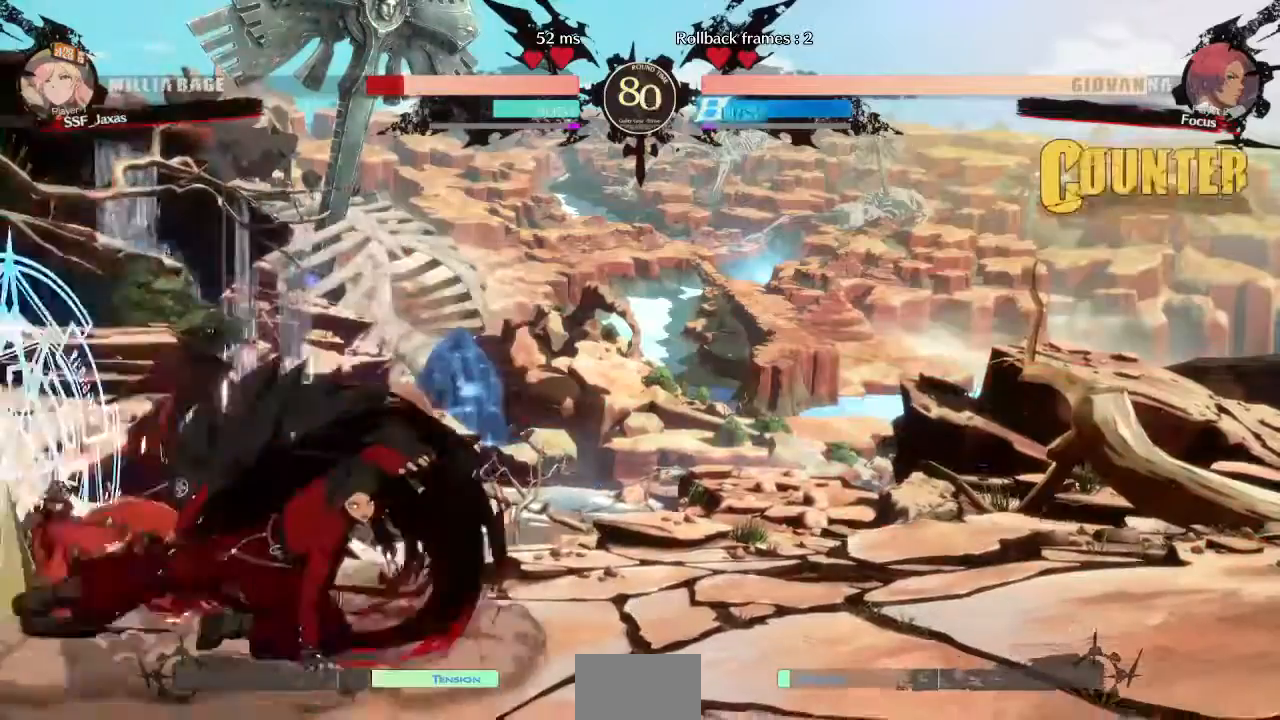
{"dt_ms": 480, "buttons": ["DPAD_DOWN", "DPAD_LEFT"], "events": []}
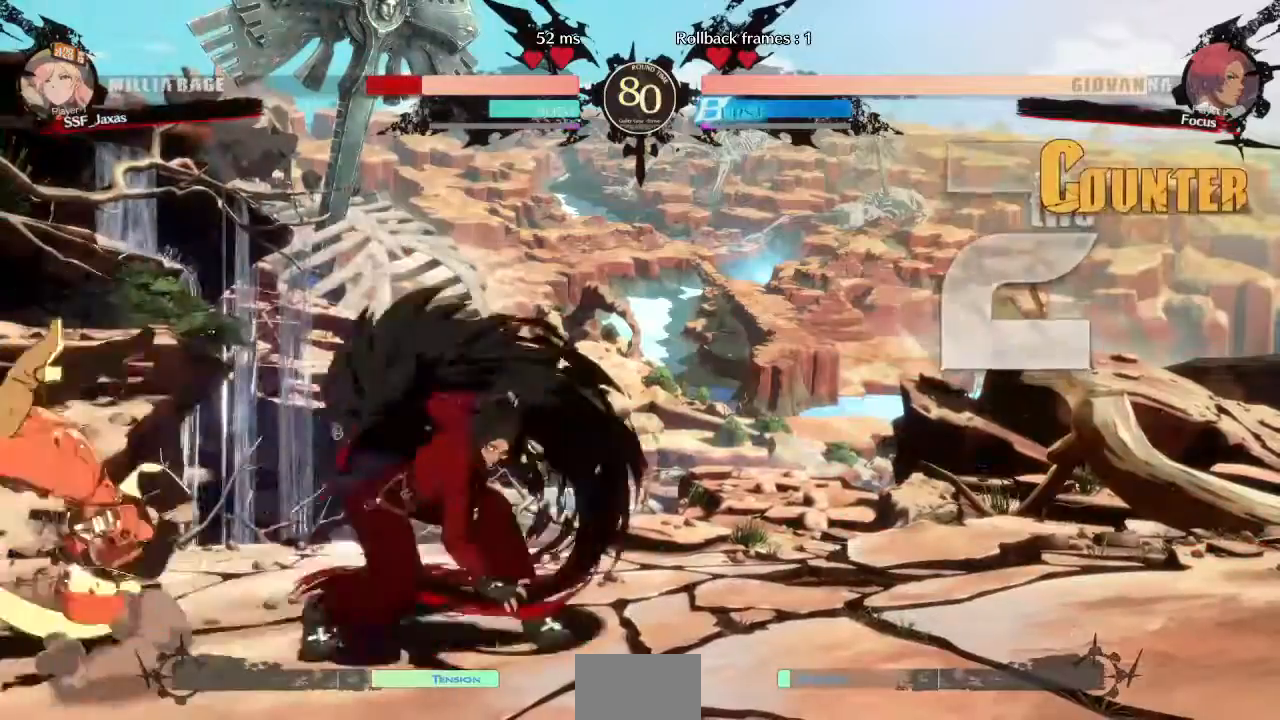
{"dt_ms": 520, "buttons": ["DPAD_UP", "DPAD_LEFT"], "events": [[520, "DPAD_DOWN", "up"], [520, "DPAD_UP", "down"]]}
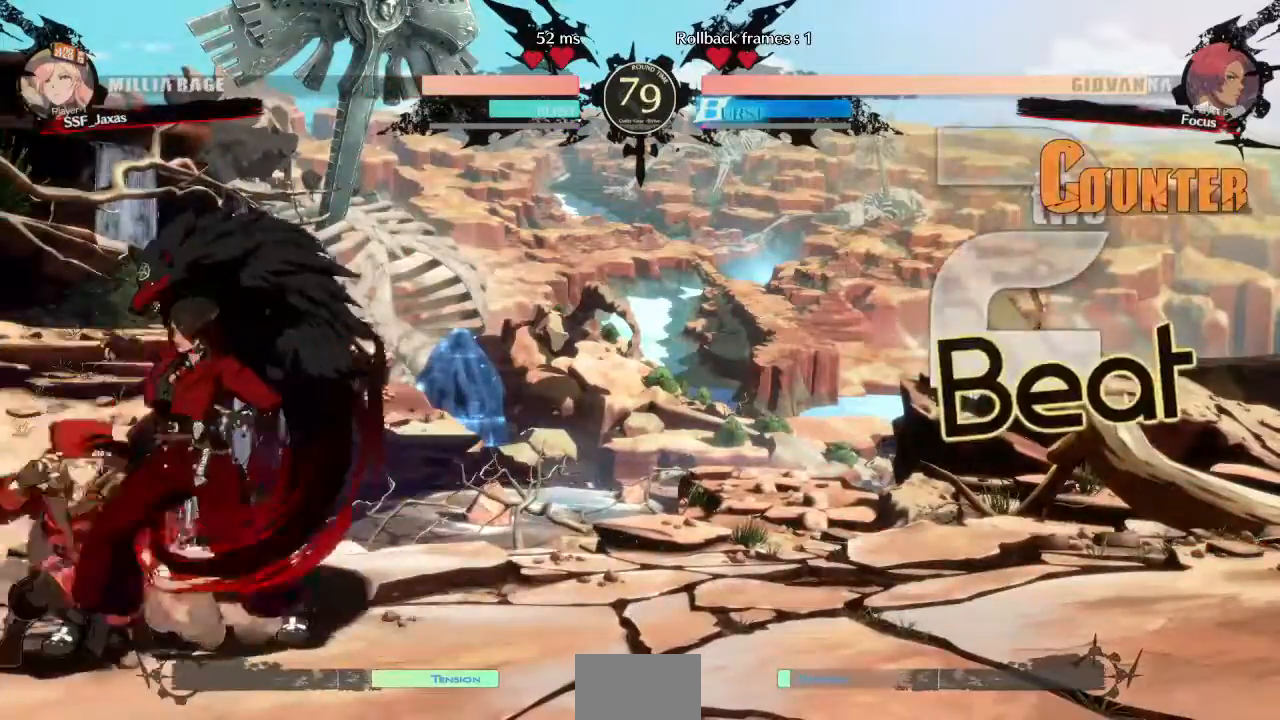
{"dt_ms": 480, "buttons": ["DPAD_LEFT"], "events": [[80, "DPAD_UP", "up"]]}
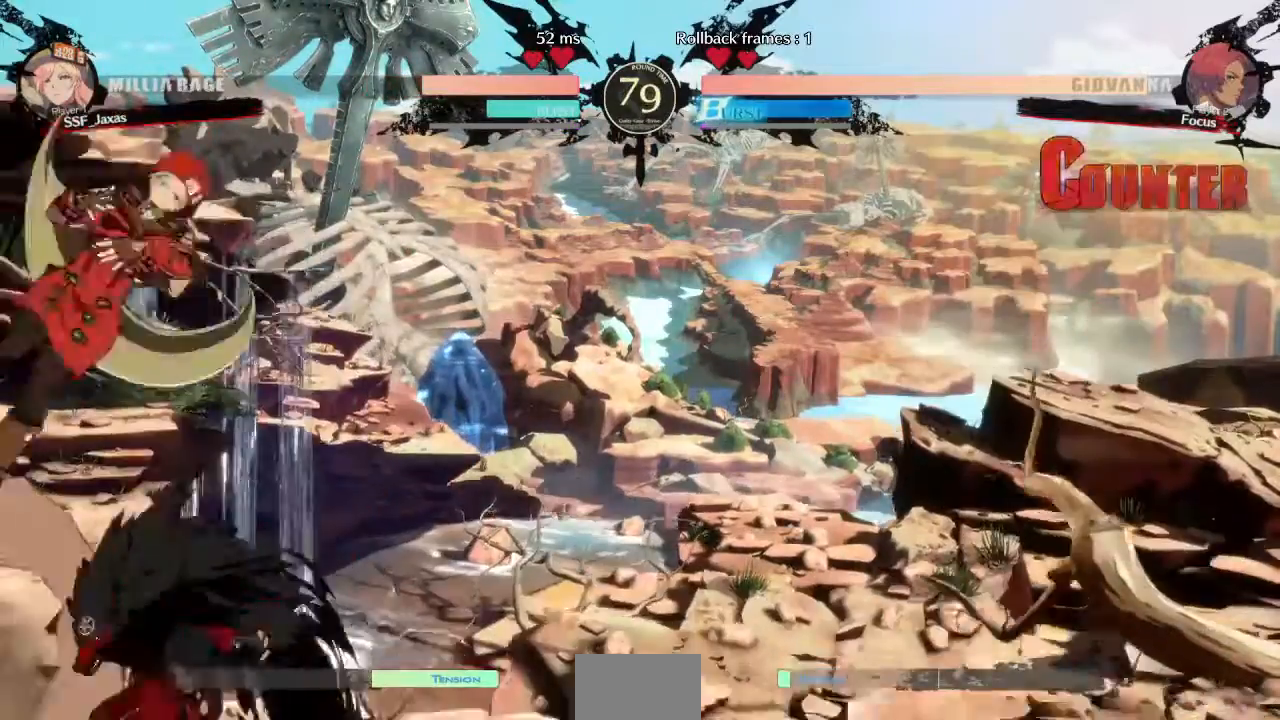
{"dt_ms": 520, "buttons": ["DPAD_RIGHT"], "events": [[40, "TRIANGLE", "down"], [120, "DPAD_LEFT", "up"], [200, "TRIANGLE", "up"], [480, "DPAD_RIGHT", "down"]]}
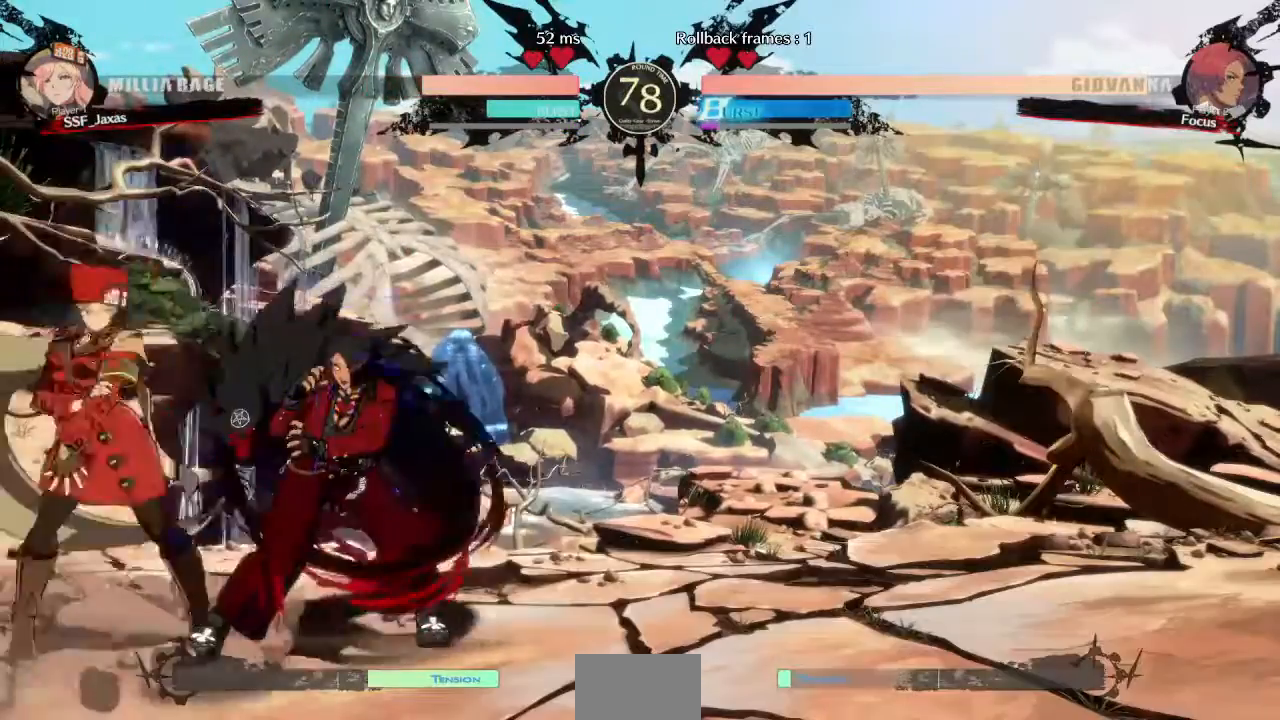
{"dt_ms": 480, "buttons": [], "events": [[40, "DPAD_RIGHT", "up"], [80, "DPAD_RIGHT", "down"], [120, "TRIANGLE", "down"], [160, "DPAD_RIGHT", "up"], [240, "TRIANGLE", "up"]]}
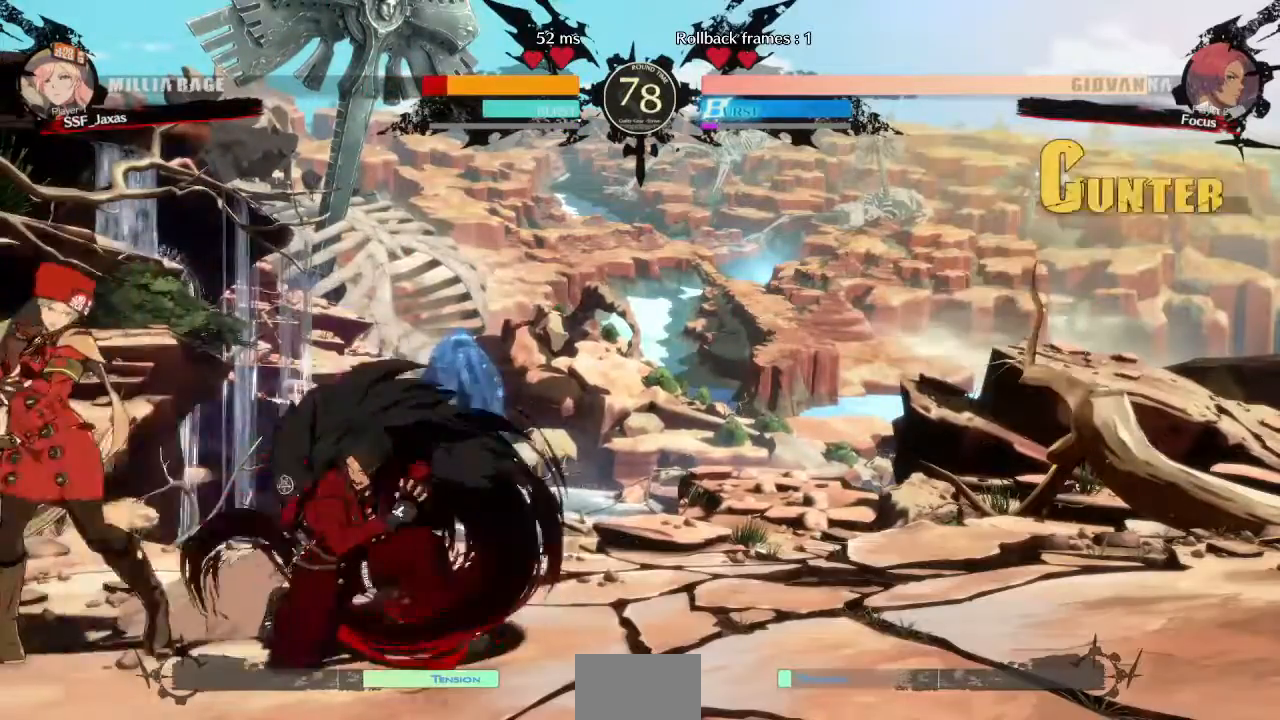
{"dt_ms": 520, "buttons": ["DPAD_DOWN", "DPAD_LEFT"], "events": [[80, "DPAD_DOWN", "down"], [80, "DPAD_LEFT", "down"]]}
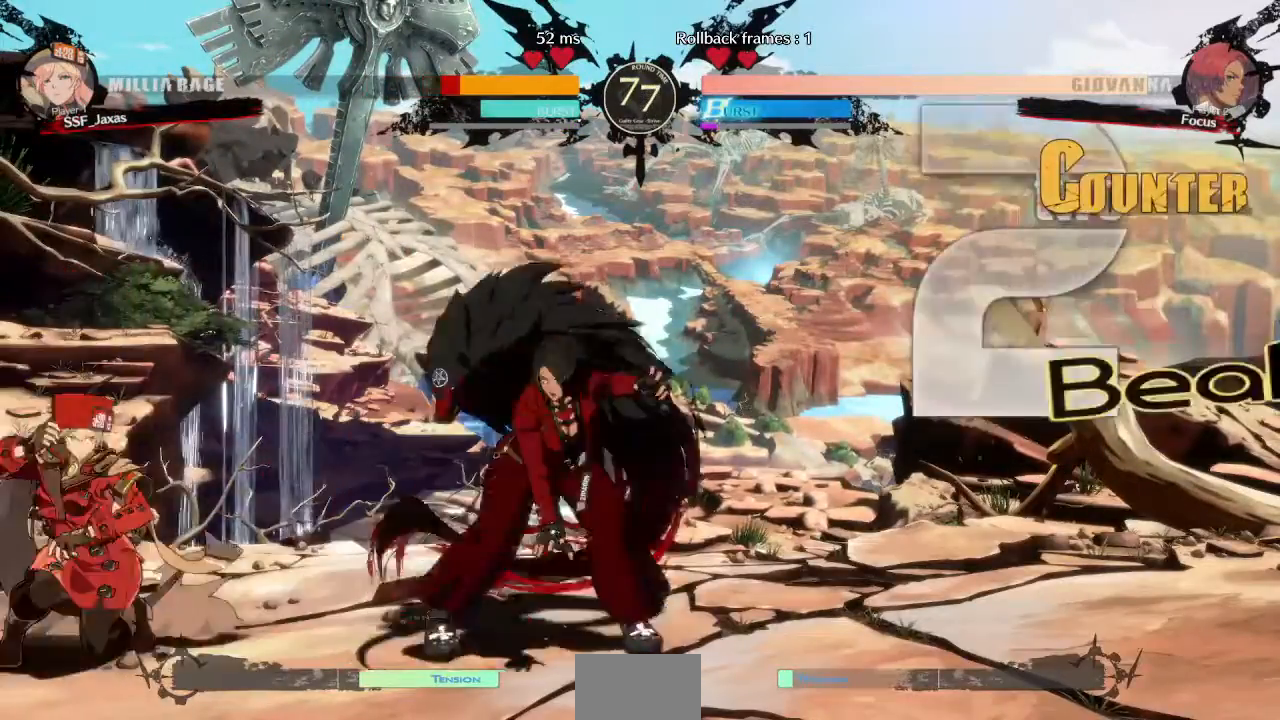
{"dt_ms": 480, "buttons": ["DPAD_DOWN", "DPAD_LEFT"], "events": [[240, "TRIANGLE", "down"], [320, "TRIANGLE", "up"]]}
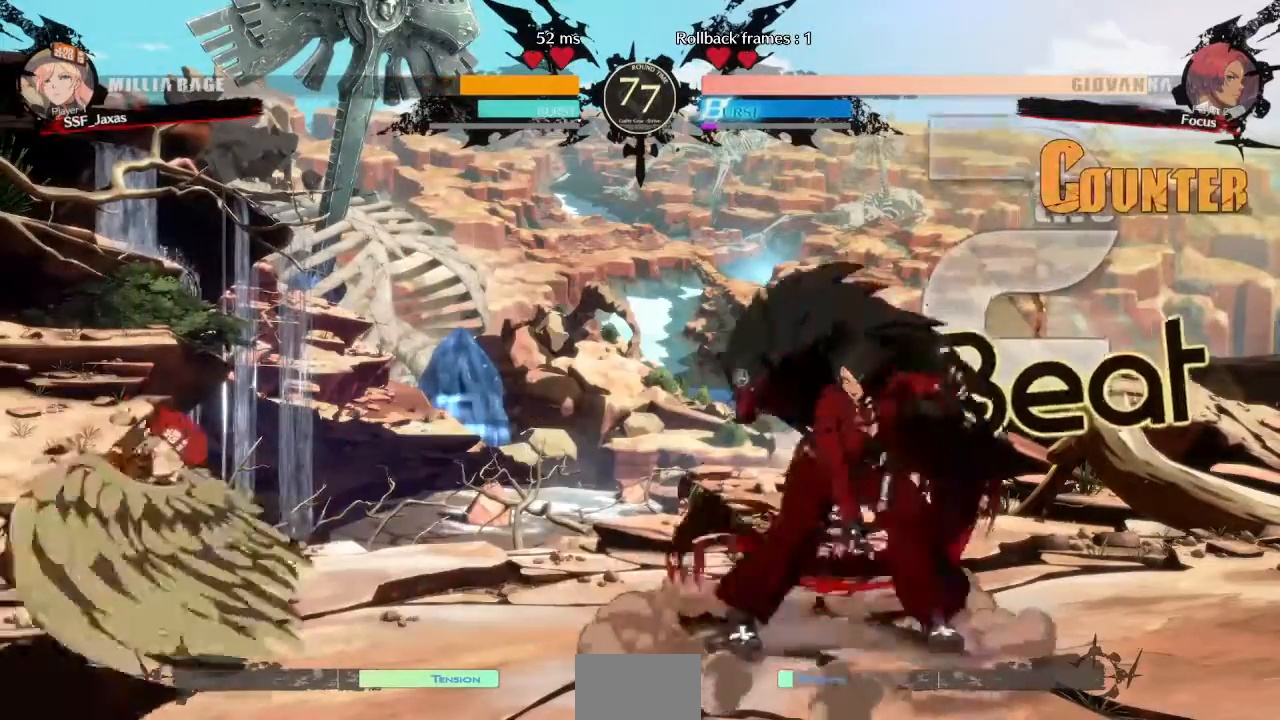
{"dt_ms": 520, "buttons": ["DPAD_UP", "DPAD_LEFT"], "events": [[40, "DPAD_LEFT", "up"], [80, "DPAD_DOWN", "up"], [280, "DPAD_RIGHT", "down"], [360, "DPAD_RIGHT", "up"], [440, "DPAD_RIGHT", "down"], [520, "DPAD_LEFT", "down"], [520, "DPAD_RIGHT", "up"], [520, "DPAD_UP", "down"]]}
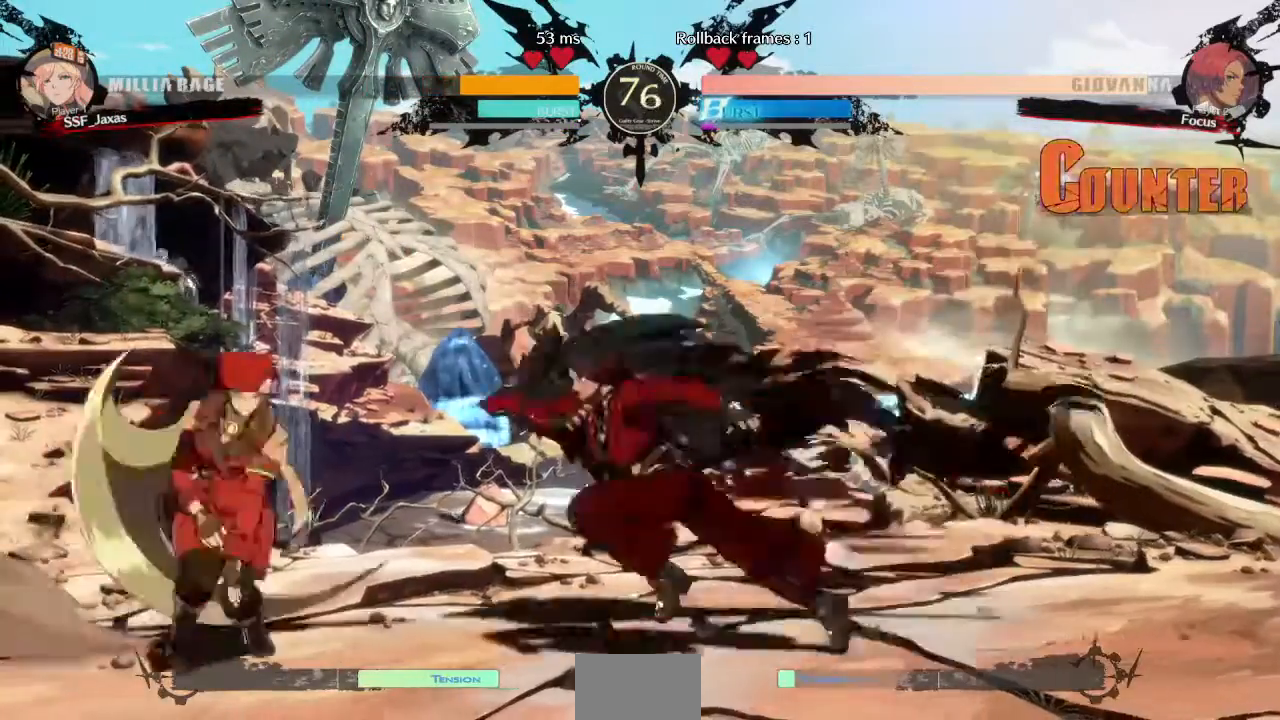
{"dt_ms": 480, "buttons": ["DPAD_LEFT"]}
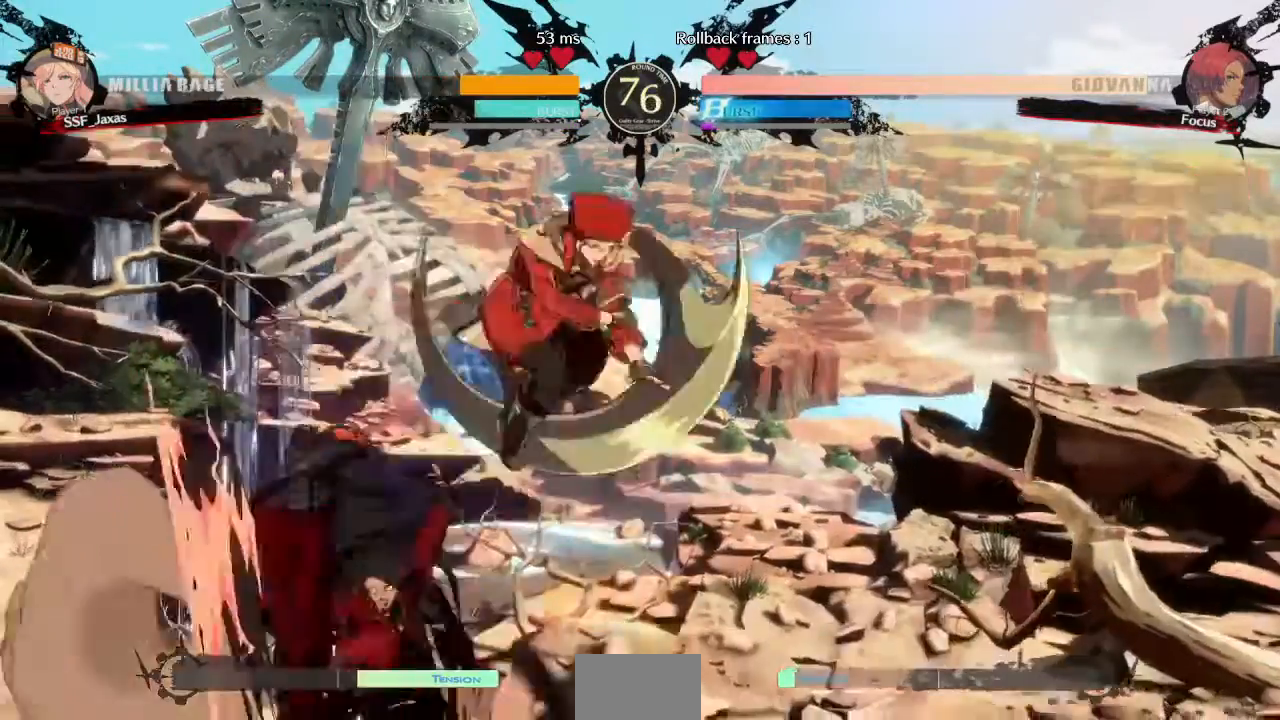
{"dt_ms": 520, "buttons": []}
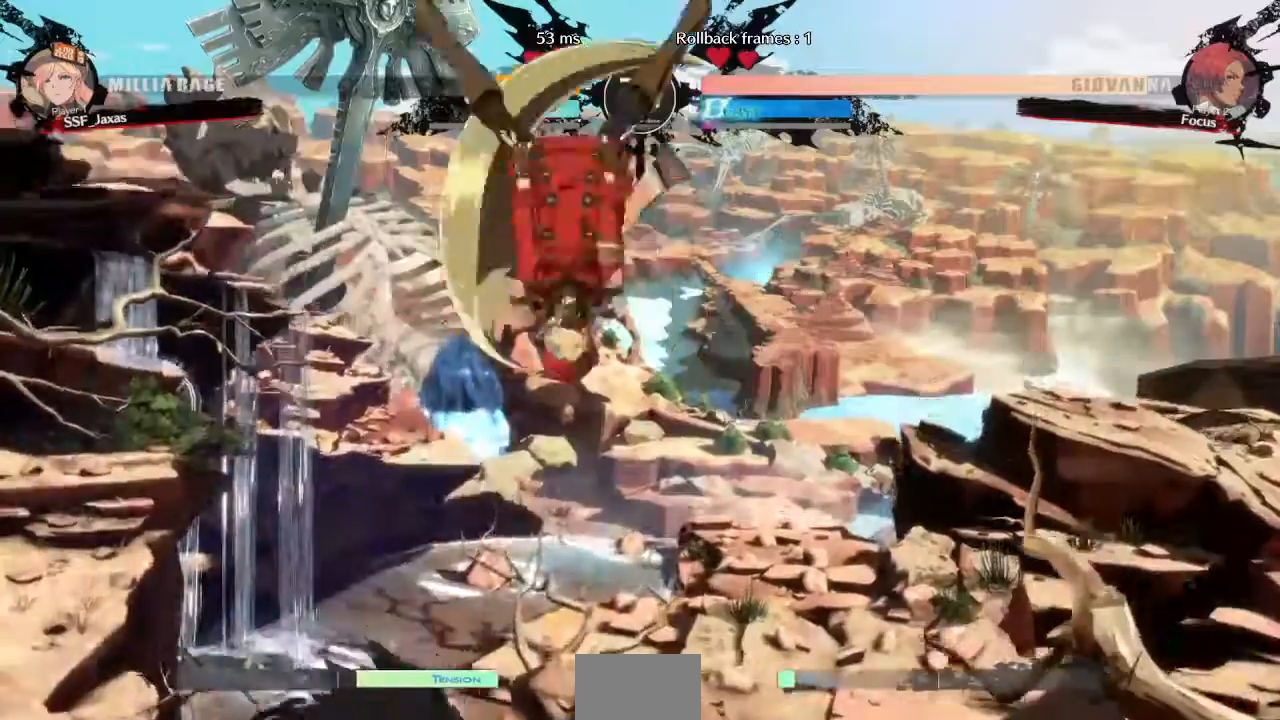
{"dt_ms": 480, "buttons": ["L1"], "events": [[80, "R1", "down"], [240, "R1", "up"], [360, "L1", "down"]]}
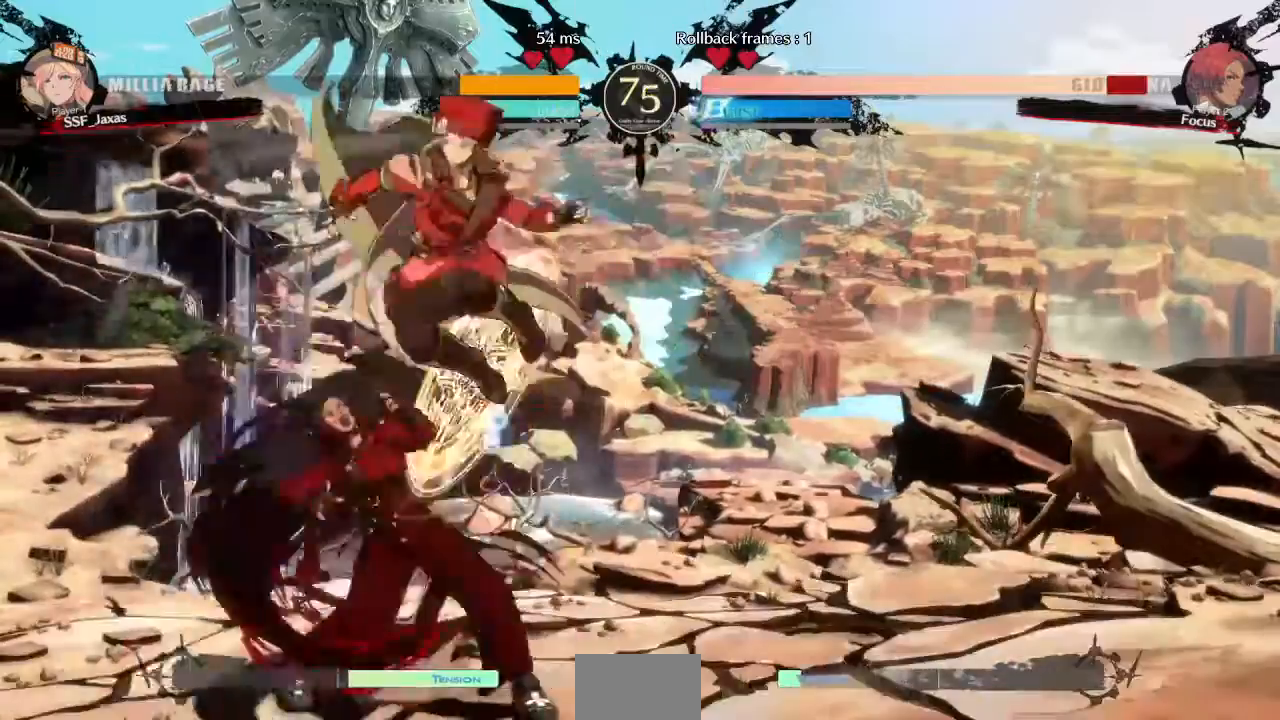
{"dt_ms": 520, "buttons": ["DPAD_DOWN"], "events": [[40, "L1", "up"], [160, "R1", "down"], [280, "R1", "up"], [440, "DPAD_DOWN", "down"]]}
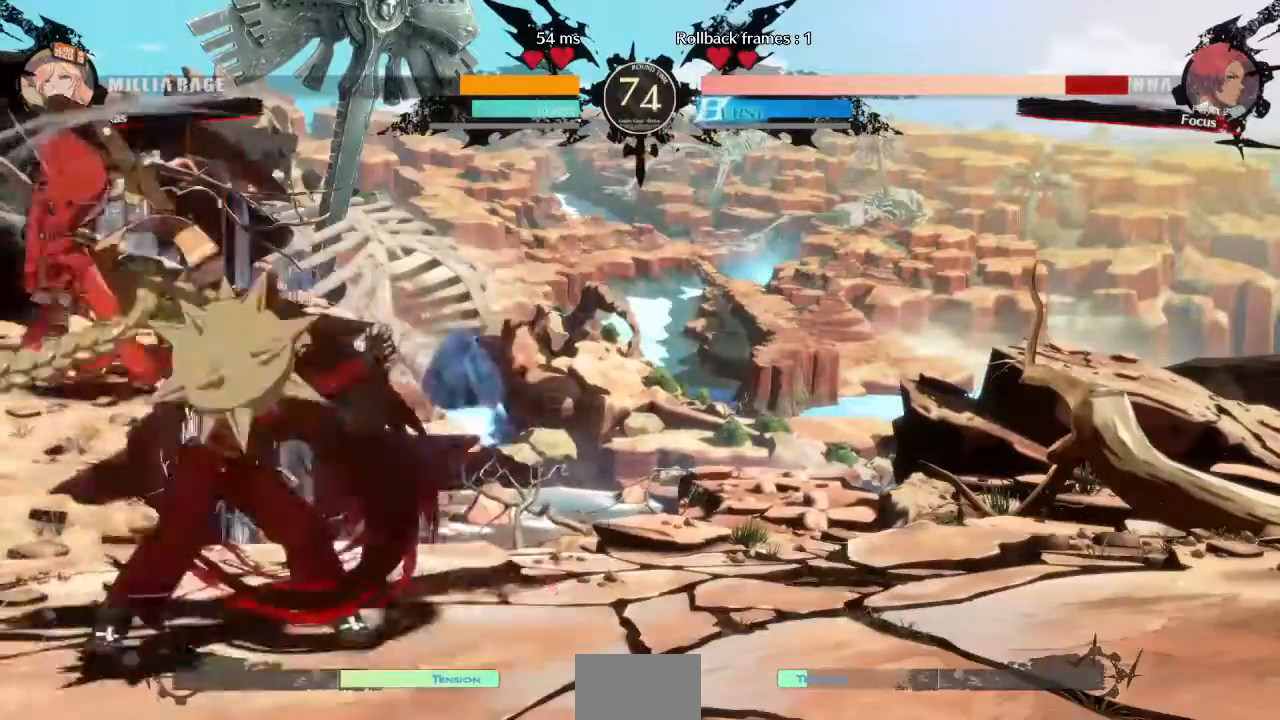
{"dt_ms": 480, "buttons": ["R2", "DPAD_DOWN"], "events": [[200, "SQUARE", "down"], [320, "SQUARE", "up"], [360, "R2", "down"]]}
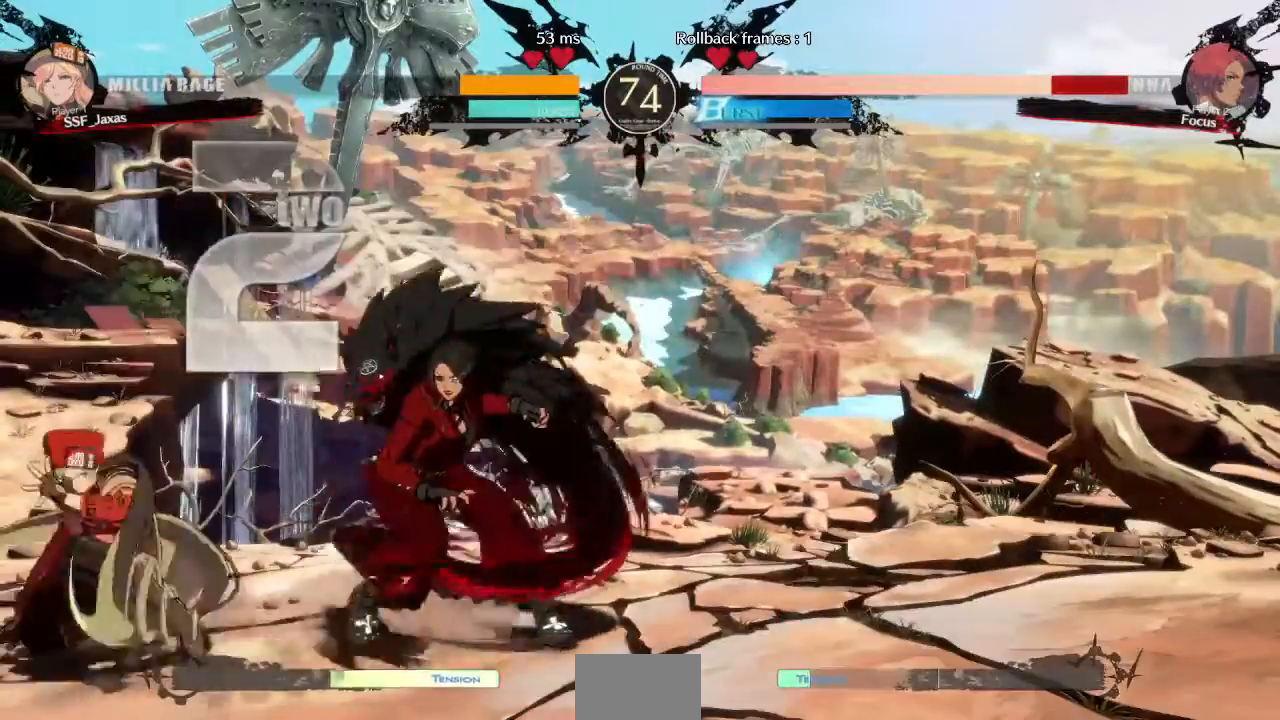
{"dt_ms": 520, "buttons": []}
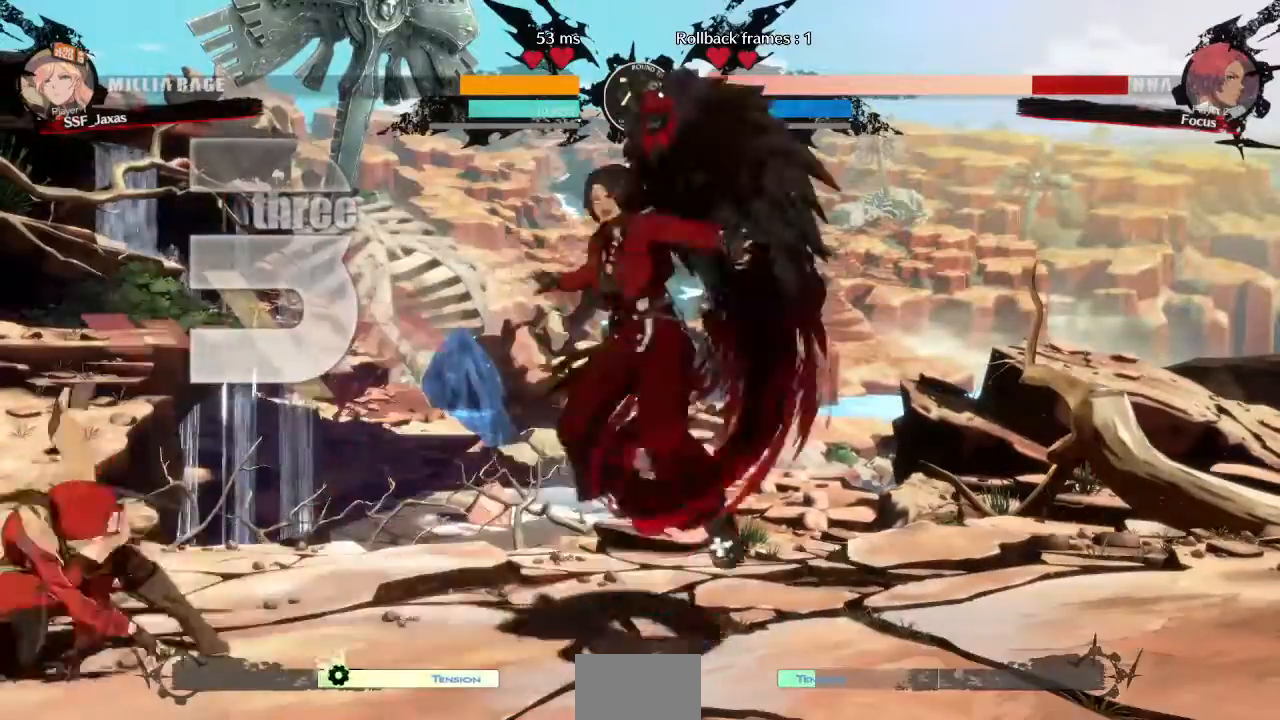
{"dt_ms": 1000, "buttons": []}
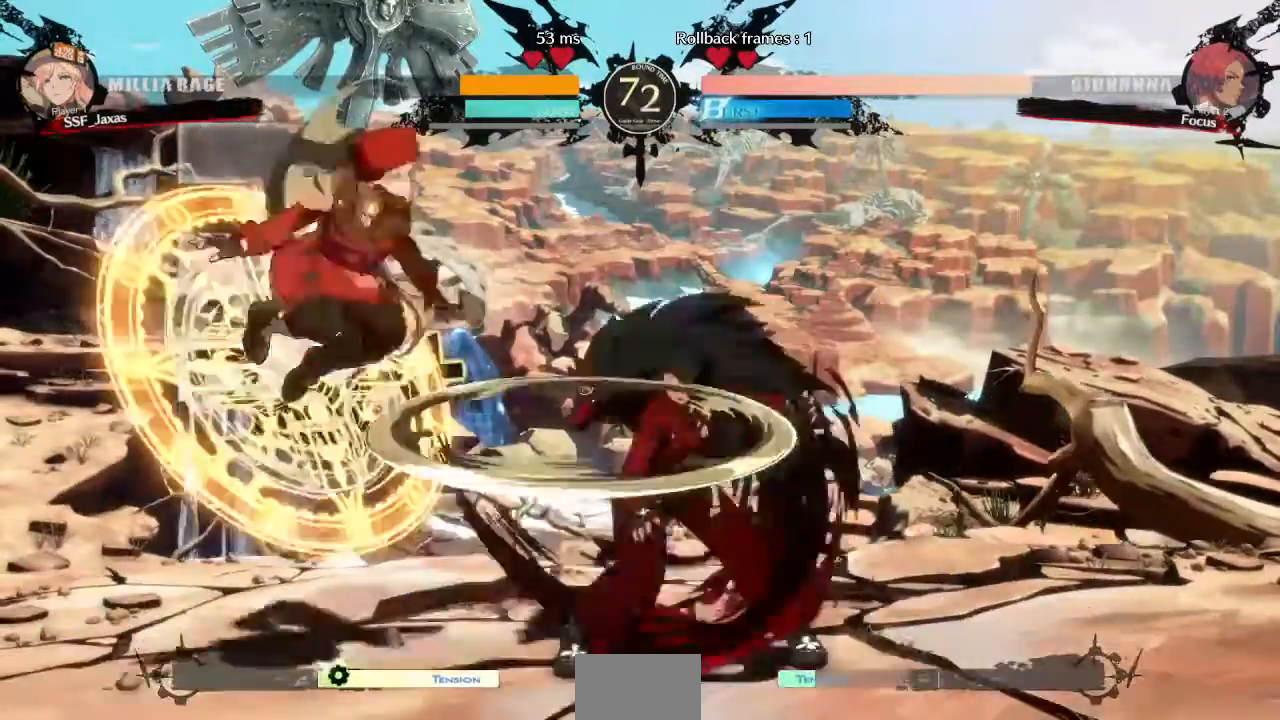
{"dt_ms": 480, "buttons": ["L1"], "events": [[160, "SQUARE", "down"], [280, "SQUARE", "up"], [400, "L1", "down"]]}
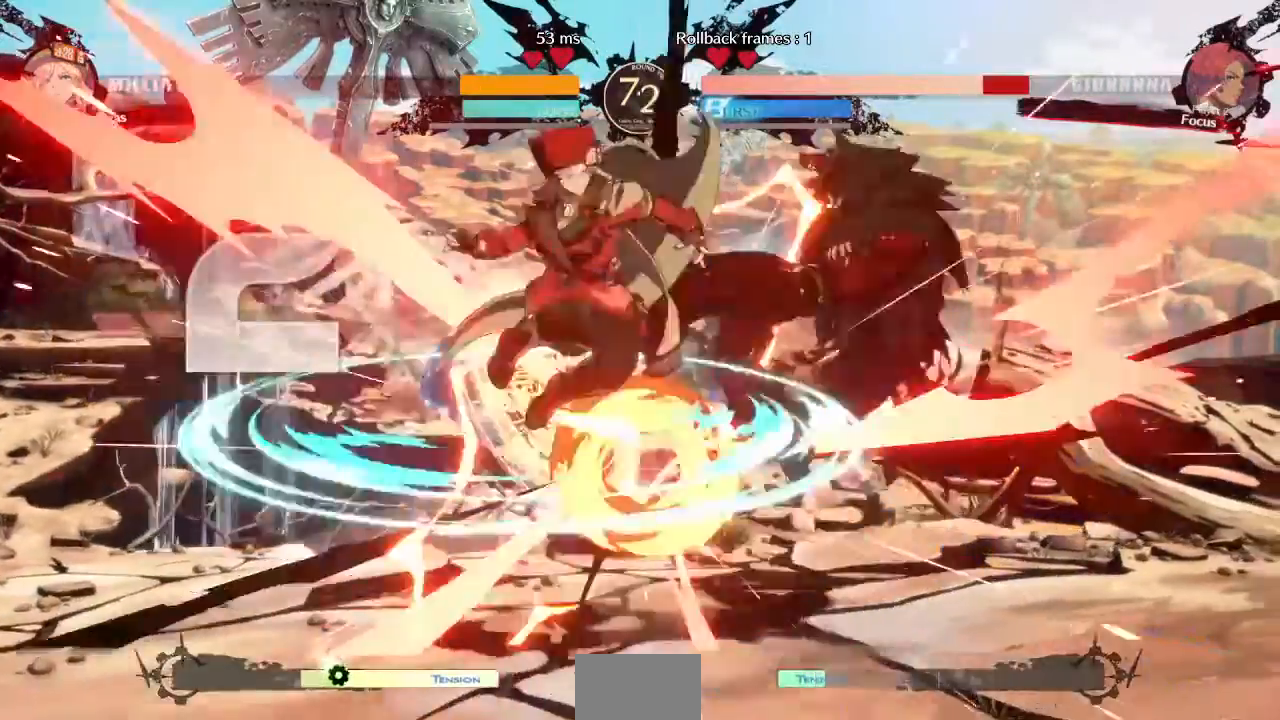
{"dt_ms": 1000, "buttons": []}
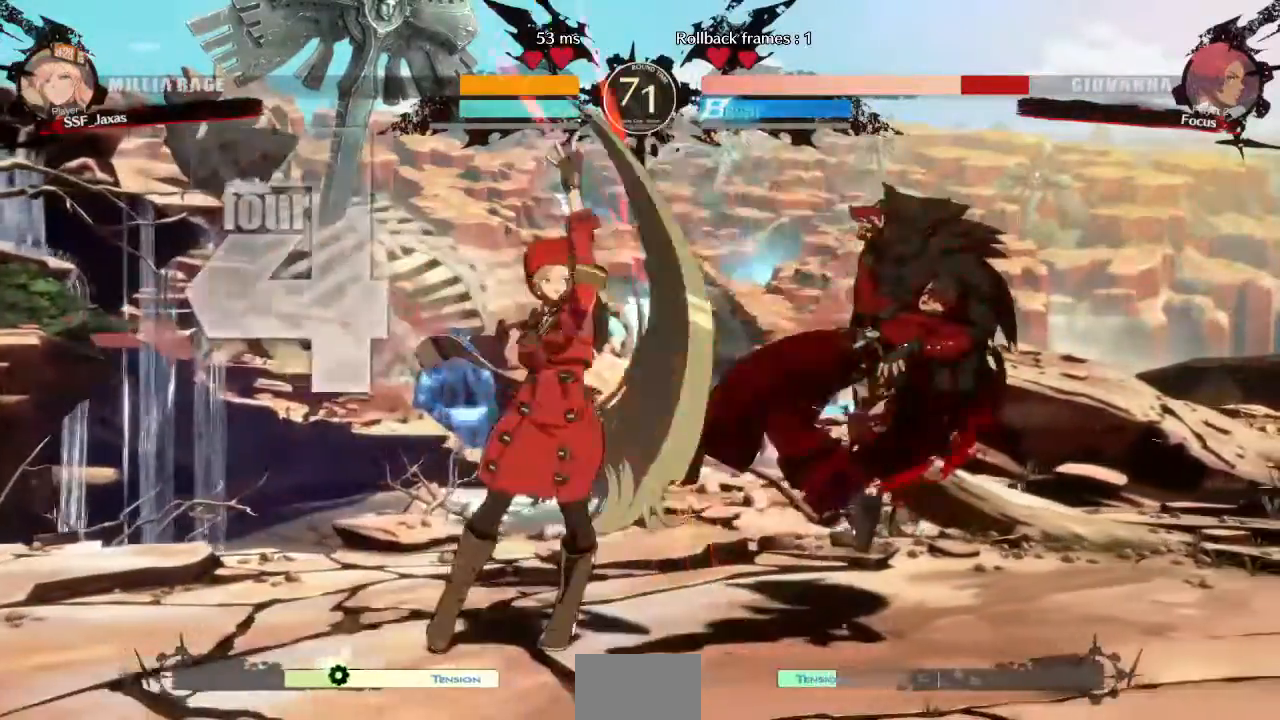
{"dt_ms": 520, "buttons": [], "events": [[160, "DPAD_RIGHT", "down"], [240, "R1", "down"], [360, "DPAD_RIGHT", "up"], [360, "R1", "up"]]}